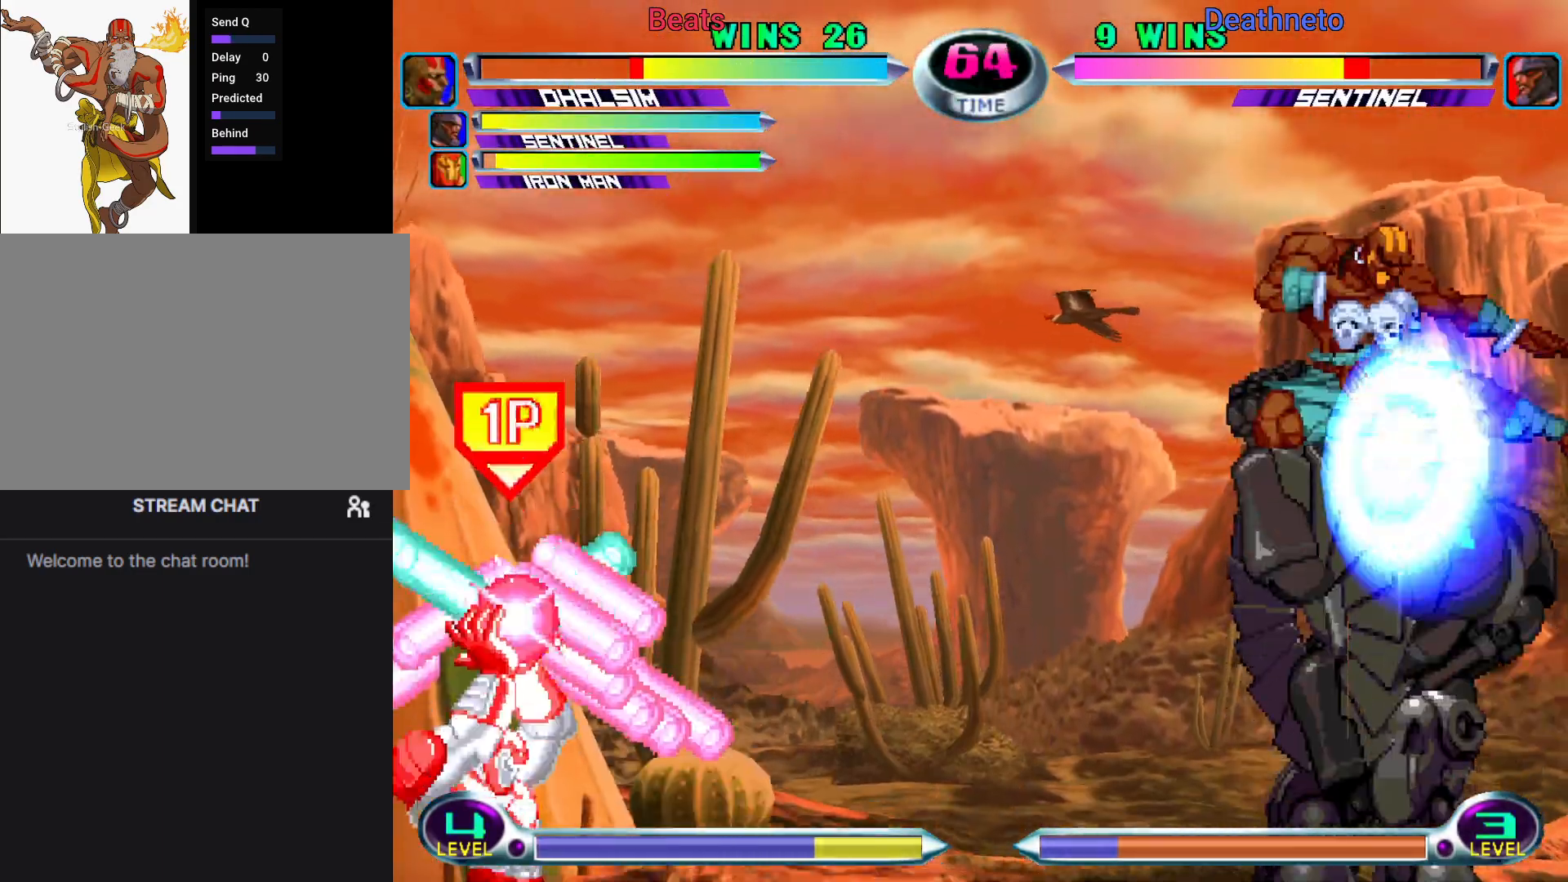
Gameplay with a controller (arcade stick); each line is a JSON object with the inputs held at the frame after it. "events" lists button and stick changes between this image and that frame as [ms after this image, input, new state], when the widget could be followed in between. Not read: L3 R3.
{"buttons": [], "left_stick": "up-right", "events": [[50, "CROSS", "down"], [183, "CROSS", "up"], [350, "left_stick", "down"], [467, "left_stick", "up-right"]]}
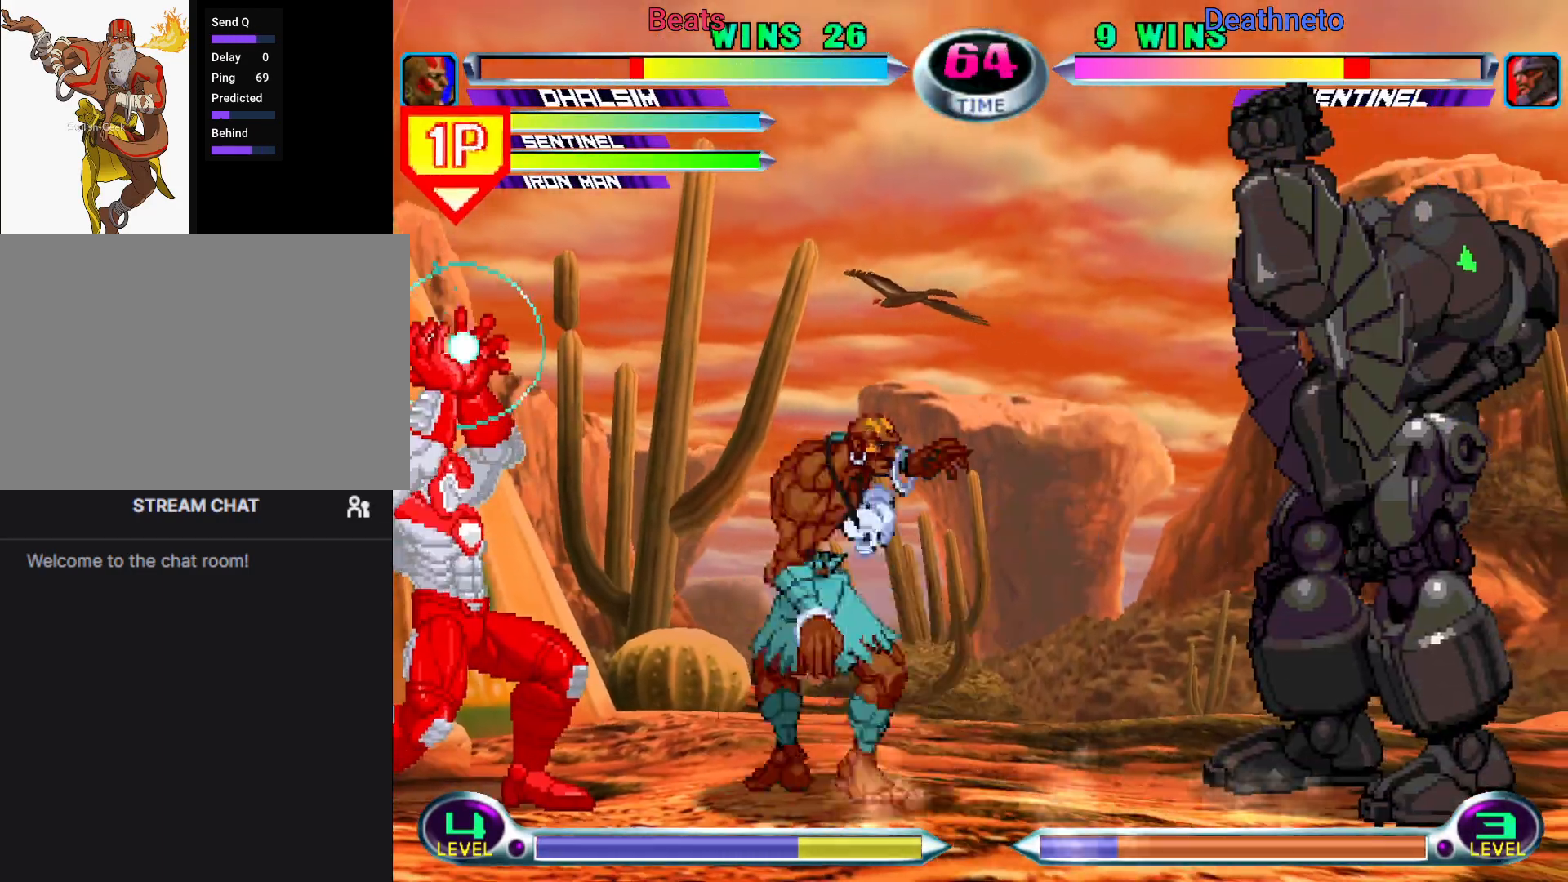
{"buttons": ["TRIANGLE"], "left_stick": "center", "events": [[17, "left_stick", "up"], [67, "CIRCLE", "down"], [83, "left_stick", "center"], [133, "CIRCLE", "up"], [267, "left_stick", "down-right"], [300, "SQUARE", "down"], [300, "TRIANGLE", "down"], [333, "TRIANGLE", "up"], [350, "SQUARE", "up"], [400, "left_stick", "center"], [417, "TRIANGLE", "down"]]}
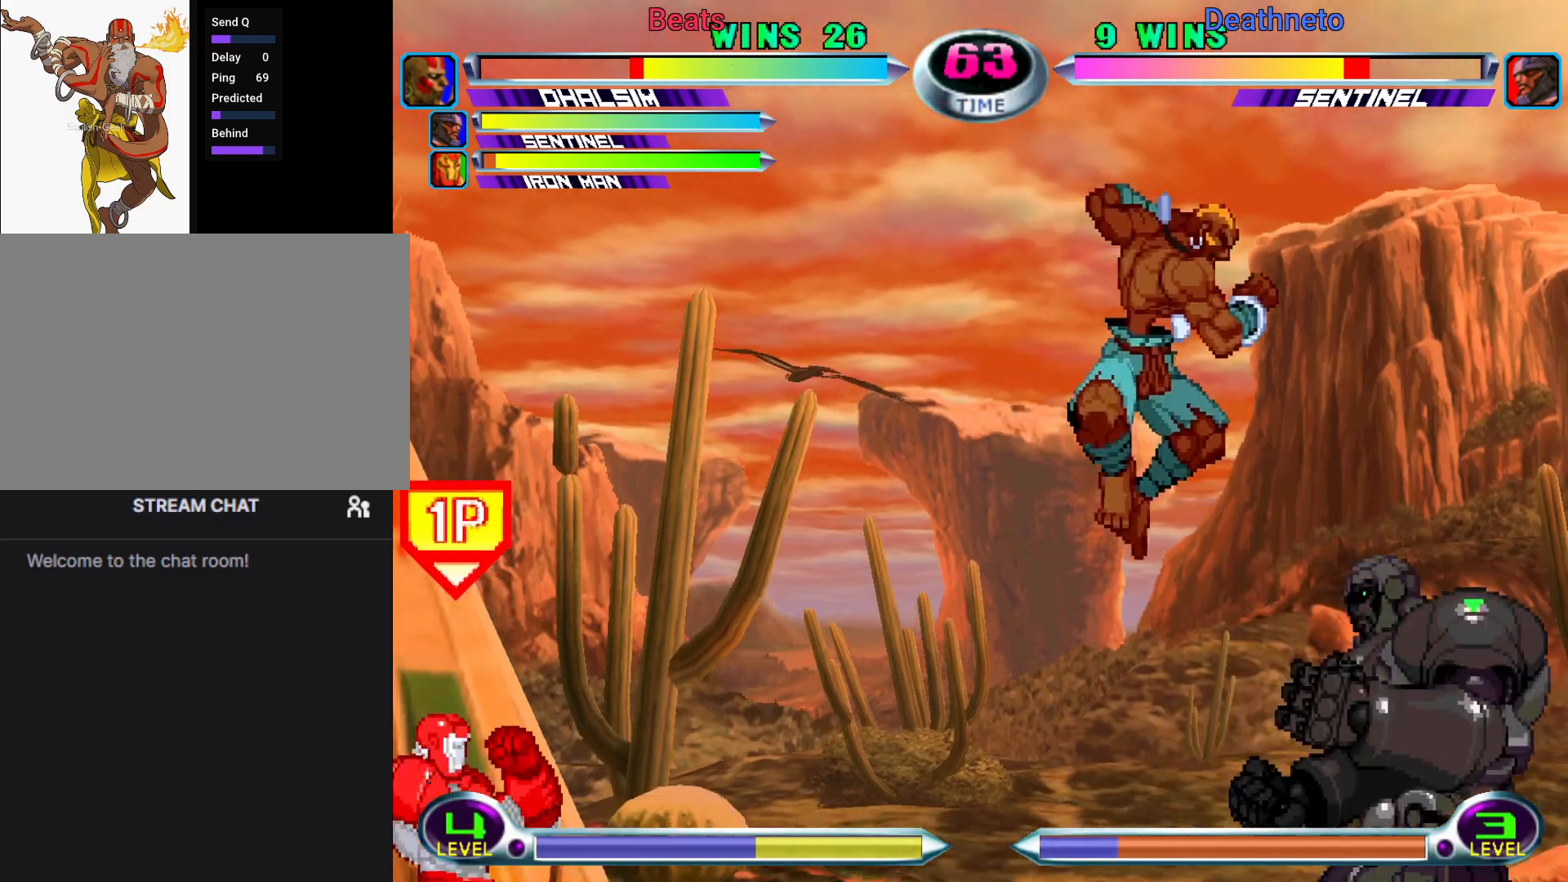
{"buttons": [], "left_stick": "center", "events": [[17, "TRIANGLE", "up"], [183, "CIRCLE", "down"], [283, "CIRCLE", "up"]]}
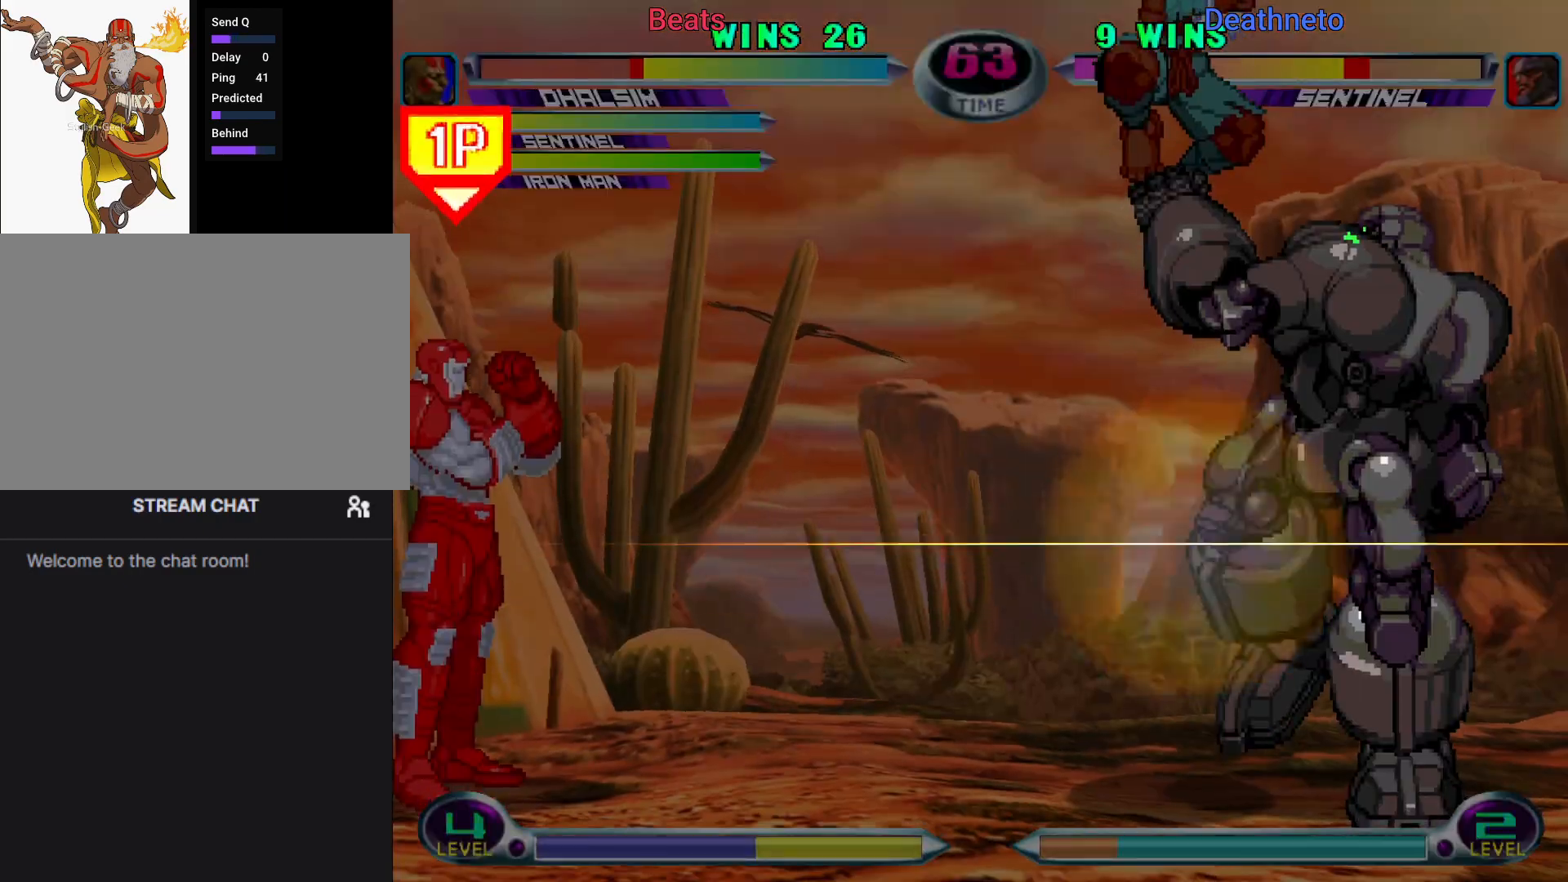
{"buttons": [], "left_stick": "right", "events": [[133, "left_stick", "right"], [267, "CIRCLE", "down"], [317, "CIRCLE", "up"], [400, "CIRCLE", "down"], [483, "CIRCLE", "up"]]}
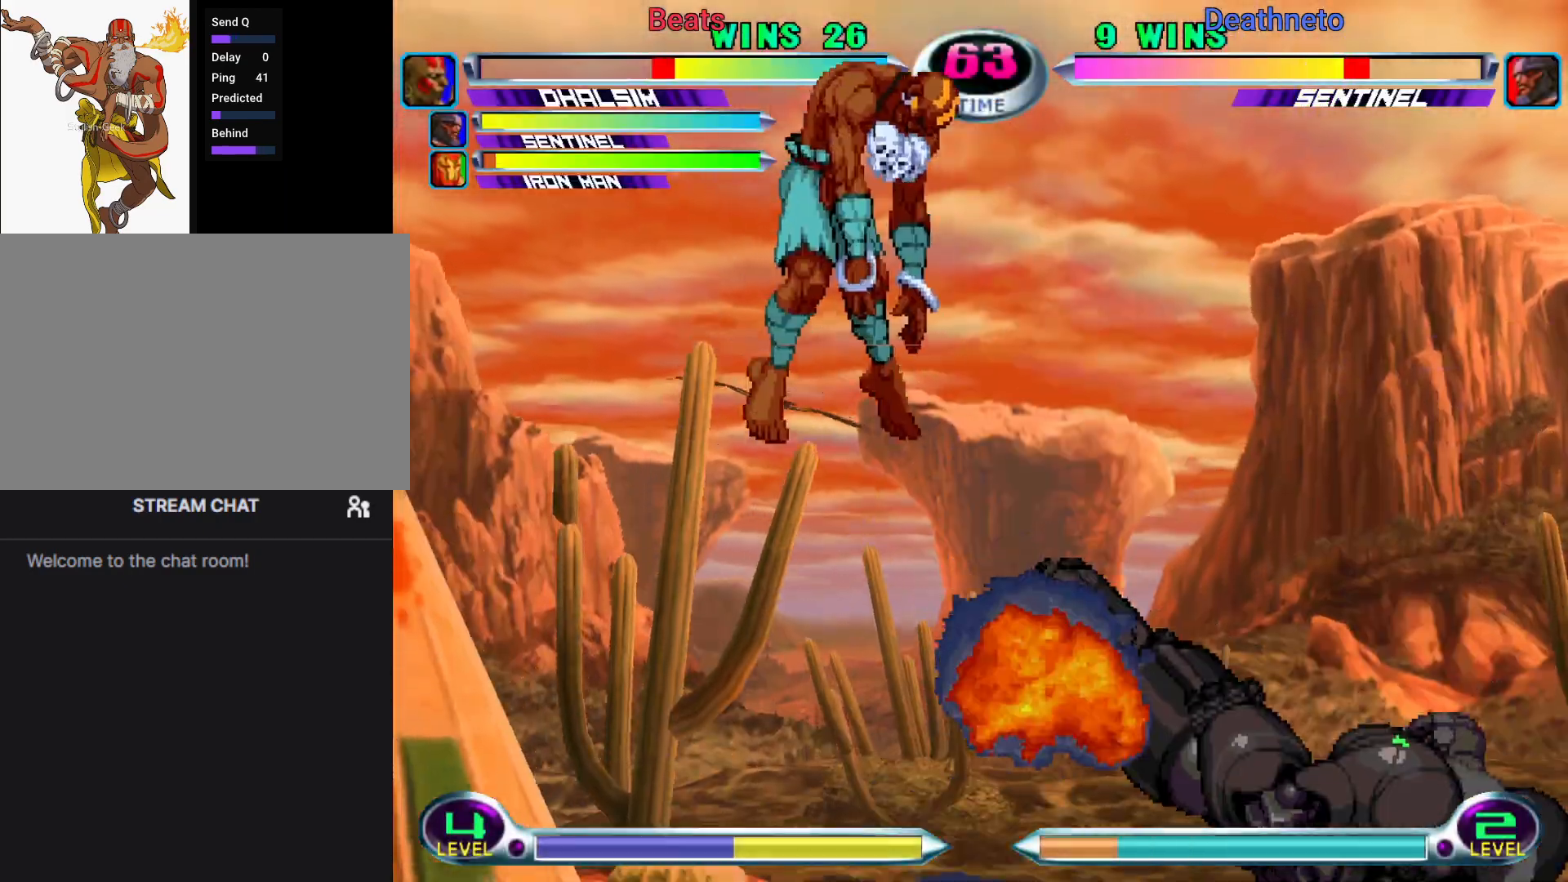
{"buttons": [], "left_stick": "center", "events": [[150, "left_stick", "center"]]}
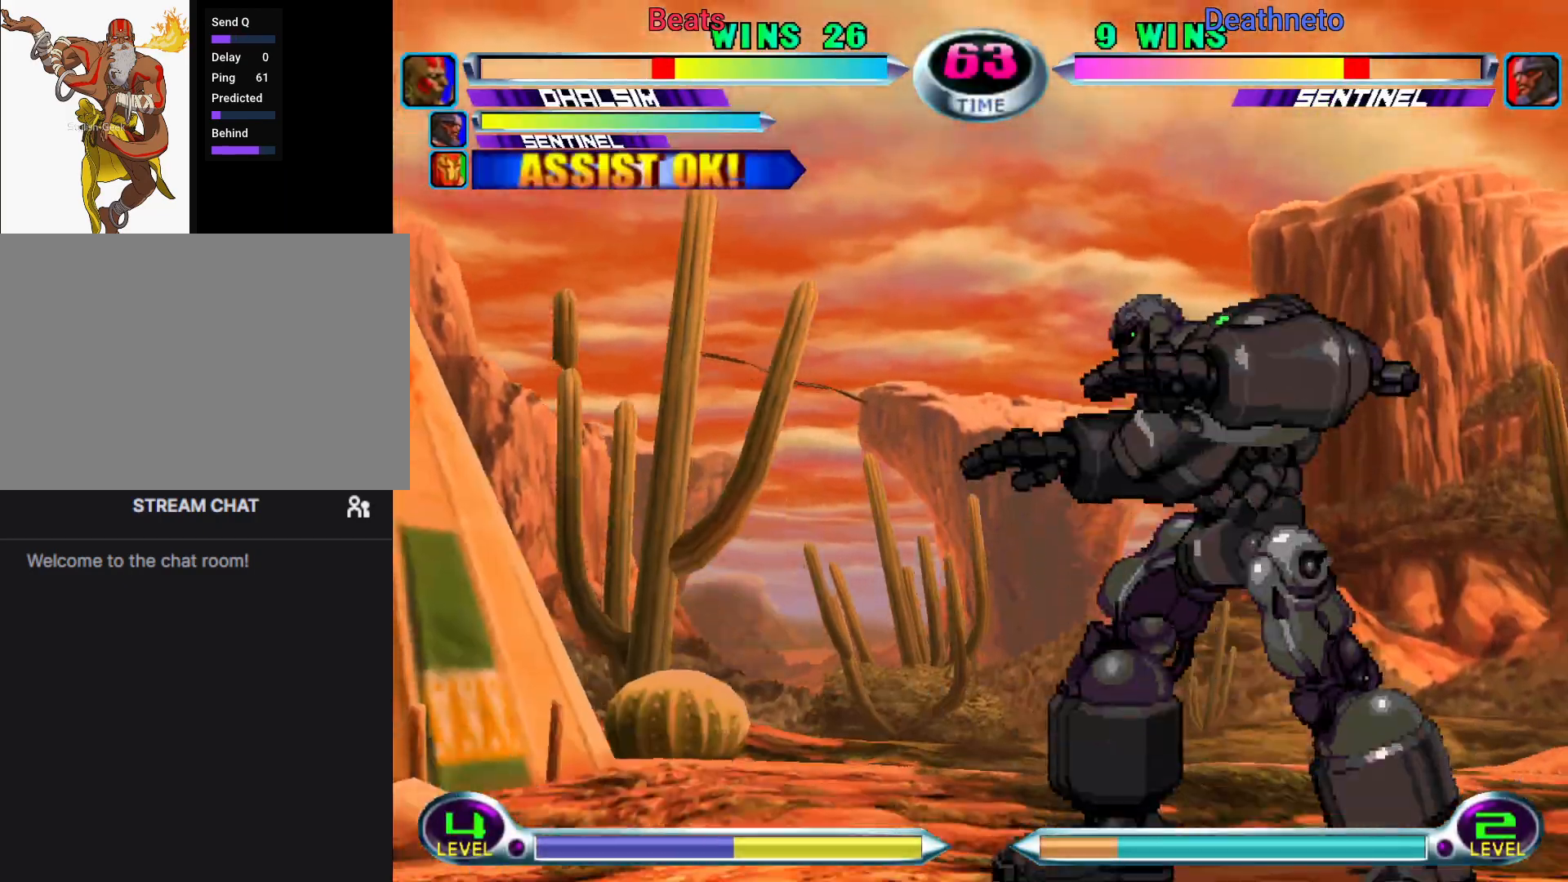
{"buttons": ["CIRCLE"], "left_stick": "down", "events": [[217, "left_stick", "down"], [233, "CIRCLE", "down"], [300, "CIRCLE", "up"], [350, "CIRCLE", "down"], [433, "CIRCLE", "up"], [483, "CIRCLE", "down"]]}
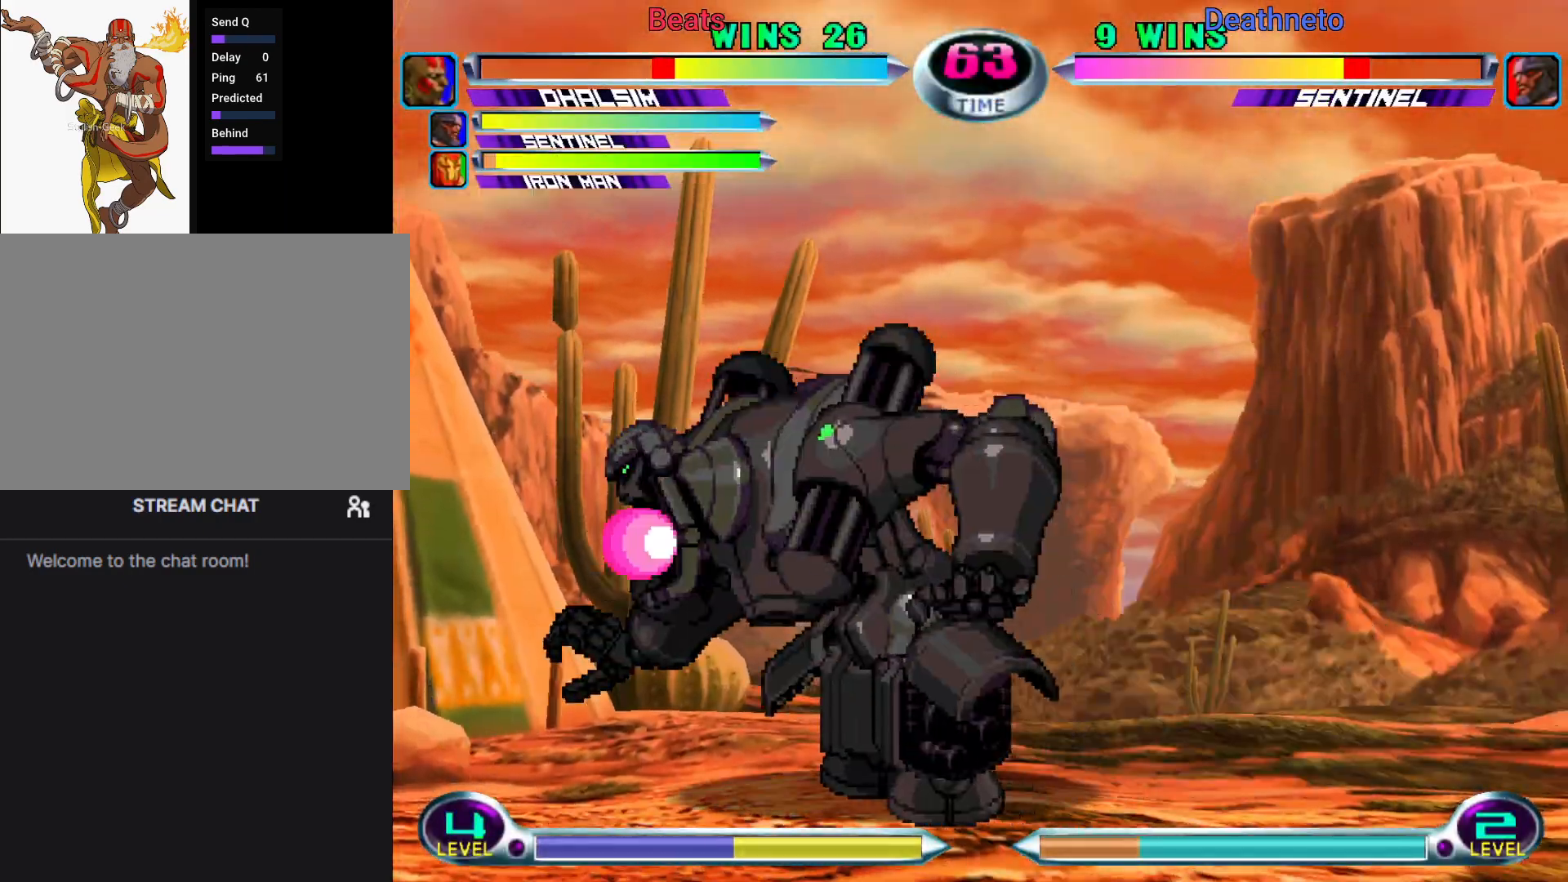
{"buttons": [], "left_stick": "up-right"}
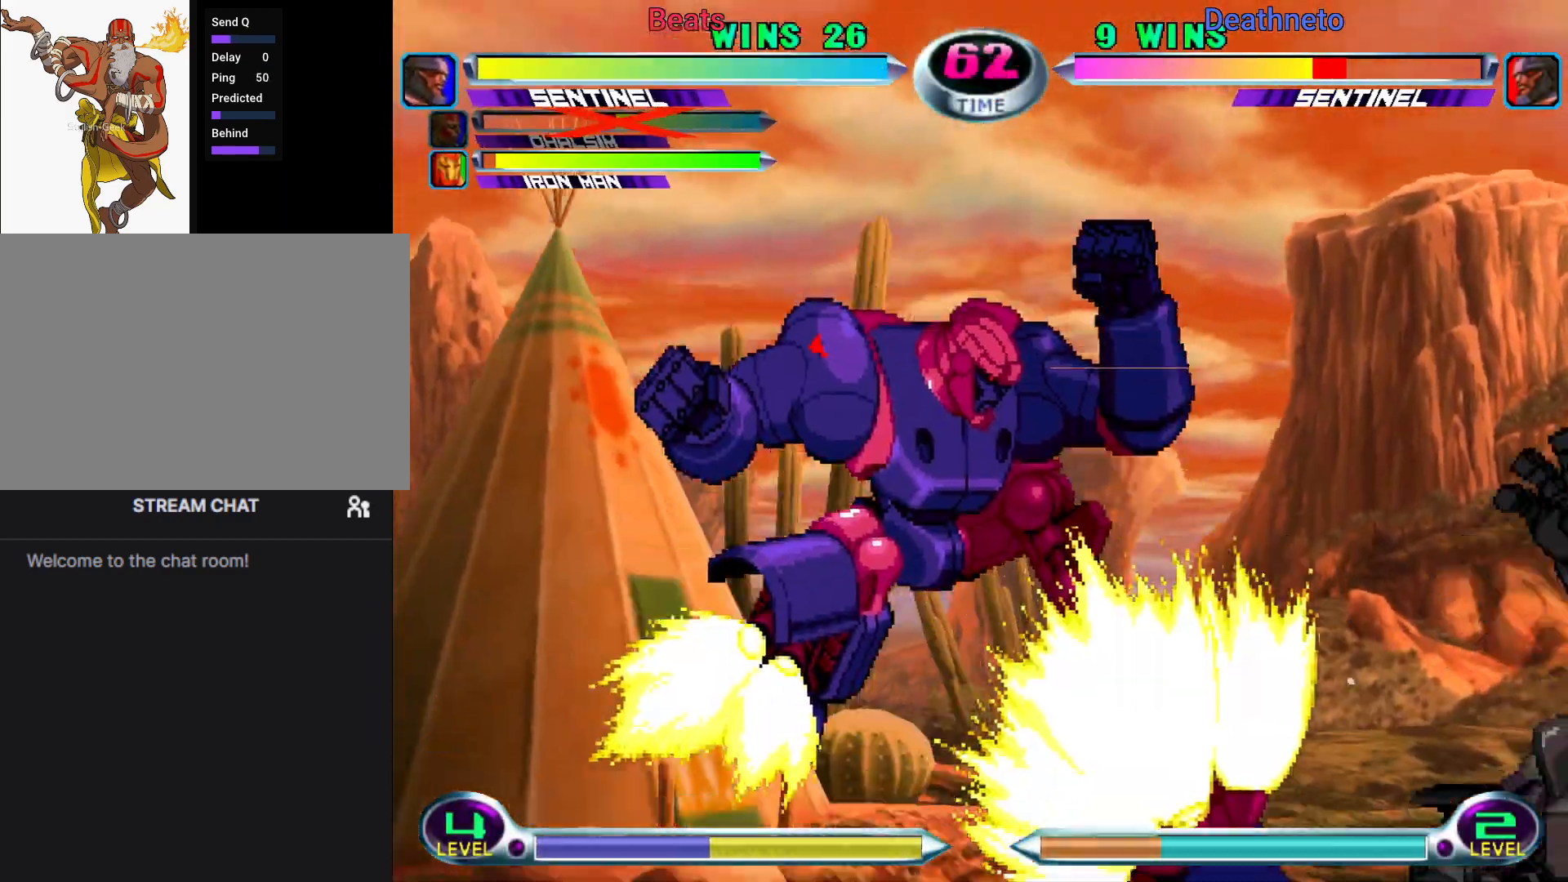
{"buttons": [], "left_stick": "center", "events": [[367, "CIRCLE", "down"], [383, "left_stick", "right"], [433, "CIRCLE", "up"], [483, "left_stick", "center"]]}
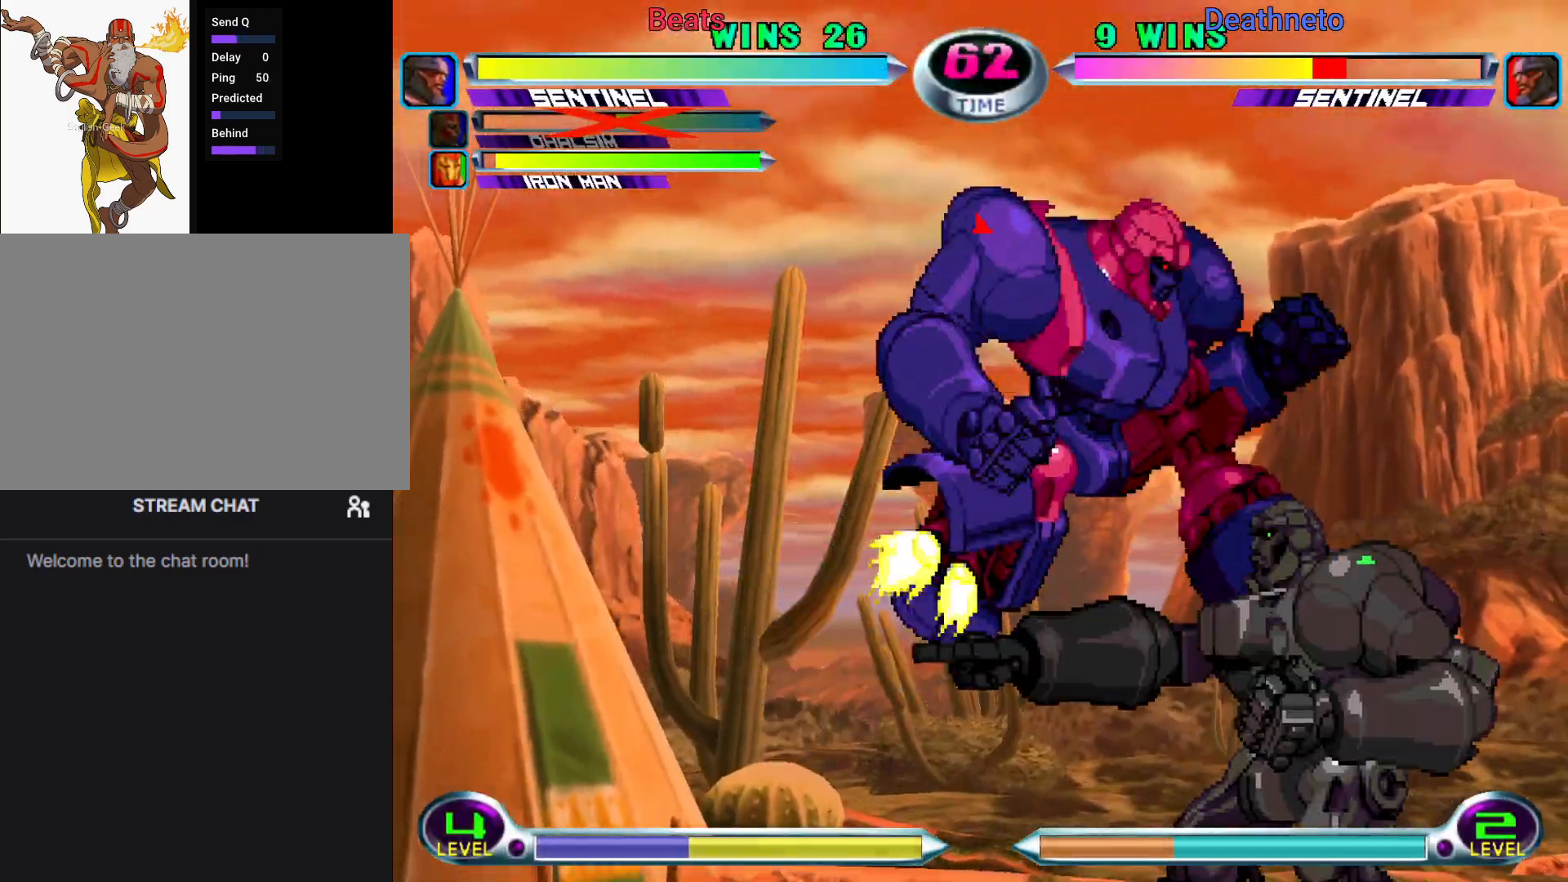
{"buttons": [], "left_stick": "down", "events": [[17, "left_stick", "down"], [100, "CIRCLE", "down"], [100, "CROSS", "down"], [150, "CIRCLE", "up"], [150, "CROSS", "up"], [167, "left_stick", "center"], [250, "left_stick", "right"], [367, "CIRCLE", "down"], [367, "R2", "down"], [433, "CIRCLE", "up"], [433, "R2", "up"], [483, "left_stick", "down"]]}
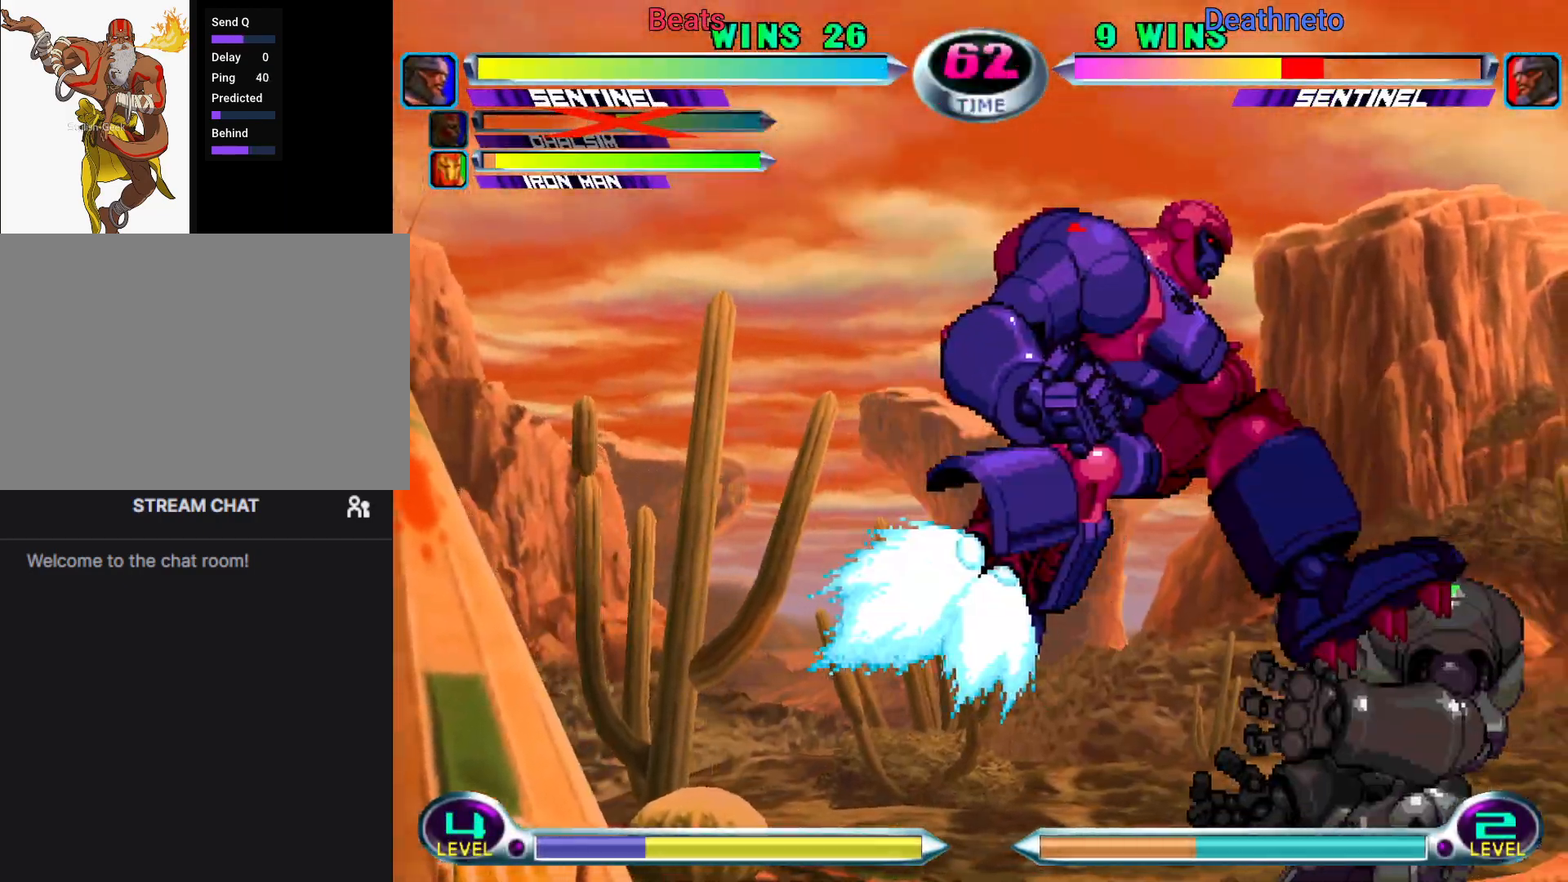
{"buttons": [], "left_stick": "center", "events": [[50, "left_stick", "center"], [100, "CIRCLE", "down"], [100, "CROSS", "down"], [150, "CIRCLE", "up"], [150, "CROSS", "up"], [400, "left_stick", "right"], [467, "left_stick", "center"]]}
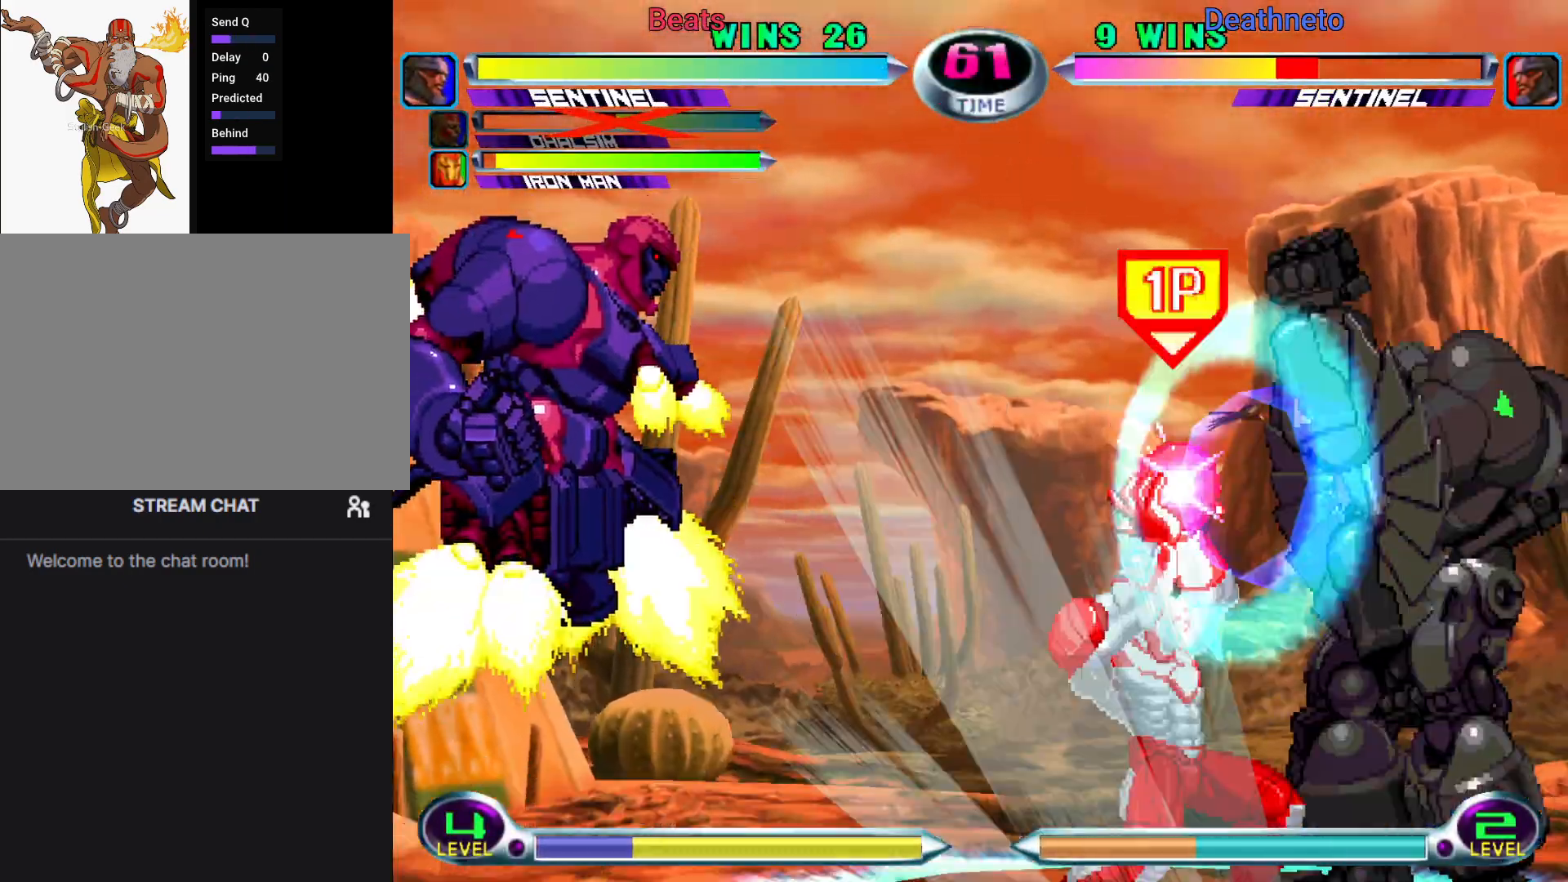
{"buttons": [], "left_stick": "down-right", "events": [[50, "left_stick", "right"], [267, "left_stick", "up-right"], [333, "CIRCLE", "down"], [400, "CIRCLE", "up"], [467, "left_stick", "down-right"]]}
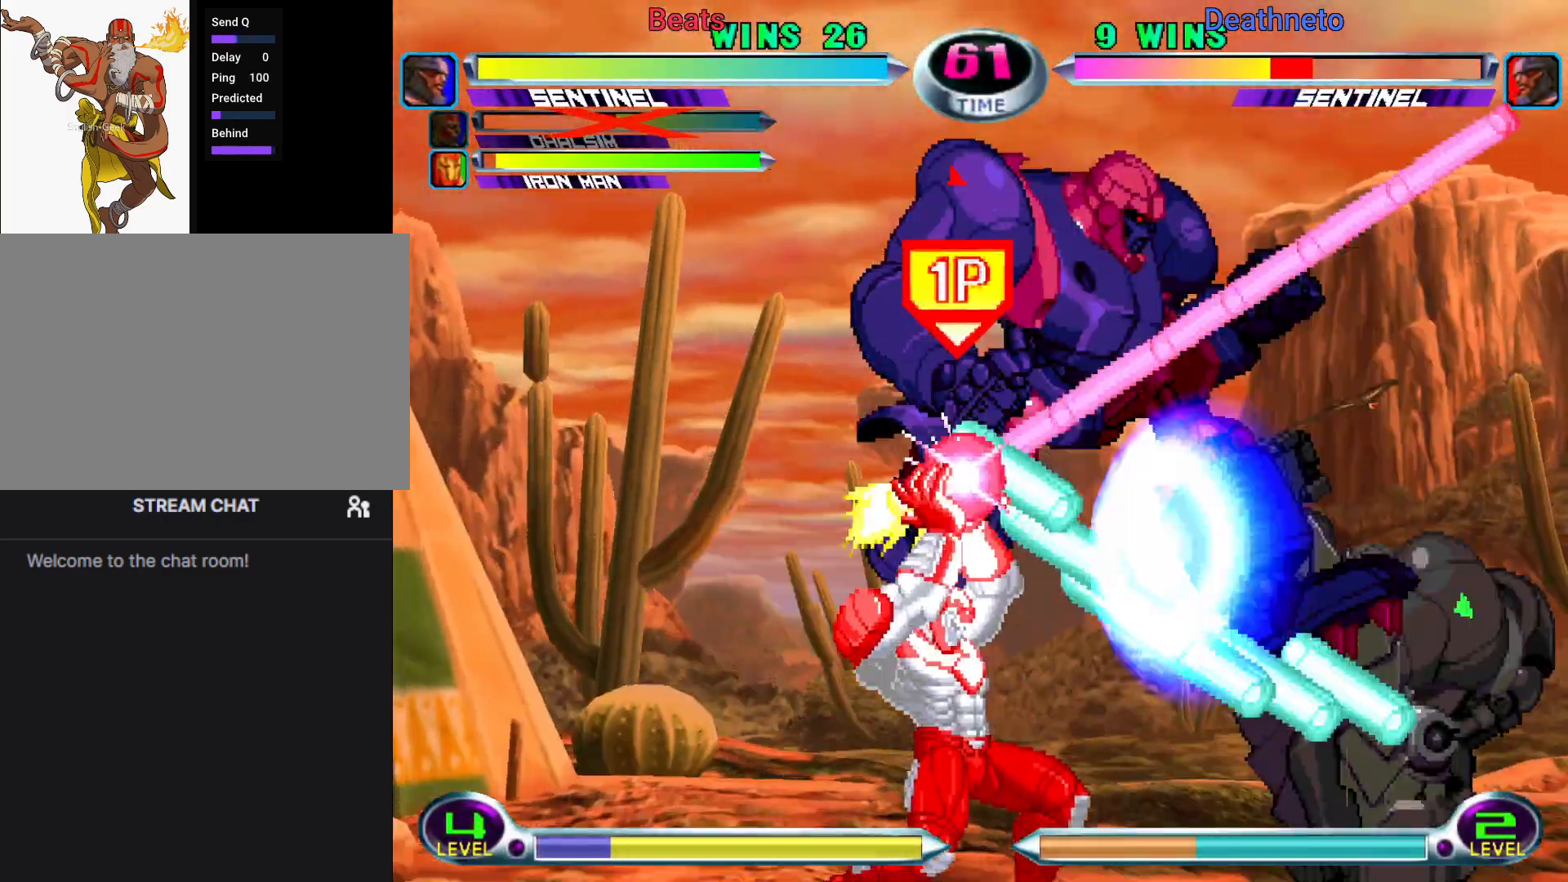
{"buttons": ["CIRCLE"], "left_stick": "right", "events": [[50, "left_stick", "center"], [67, "CIRCLE", "down"], [67, "CROSS", "down"], [117, "CIRCLE", "up"], [117, "CROSS", "up"], [233, "left_stick", "right"], [350, "CROSS", "down"], [417, "CROSS", "up"], [467, "CIRCLE", "down"]]}